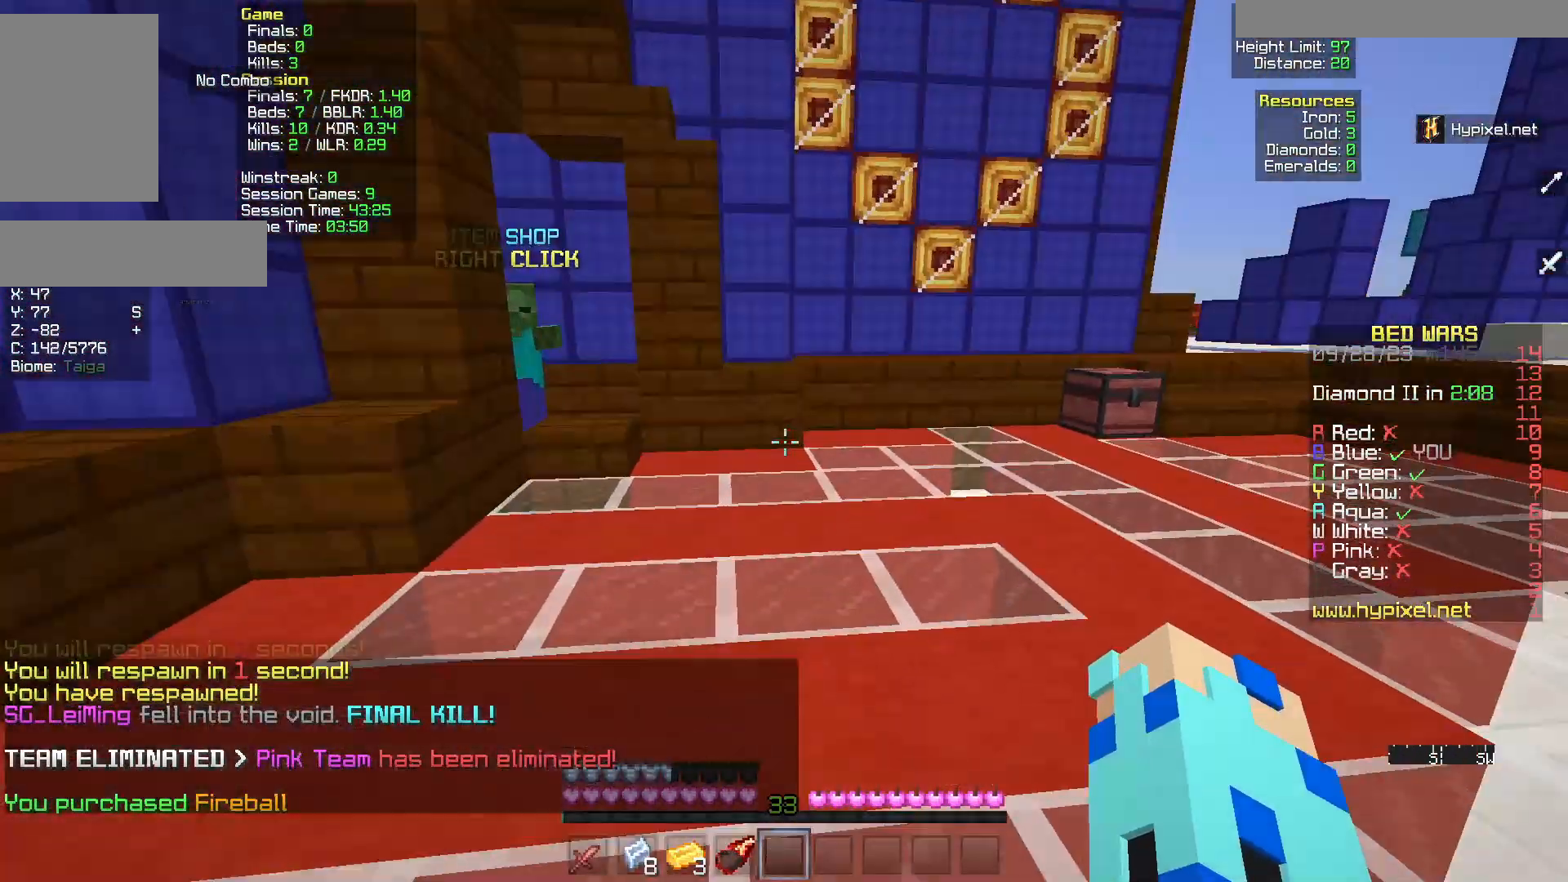
Gameplay with keyboard and mouse; each line is a JSON object with the keys and mouse buttons held at the frame after it. "events" lists presses ("down") and releases ("up") of "a", "d", "s", "w", "mouse_left" and "mouse_right" between this image and that frame as [ms after this image, input, new state], when the widget could be followed in between. "mouse_left", "mouse_right" = the "left", "right" buttons of the "mouse" list. No other keys are recorded. Fast repeated clicks can show as one long hold. Mouse movement is not recorded.
{"keys": ["w"], "mouse": [], "events": []}
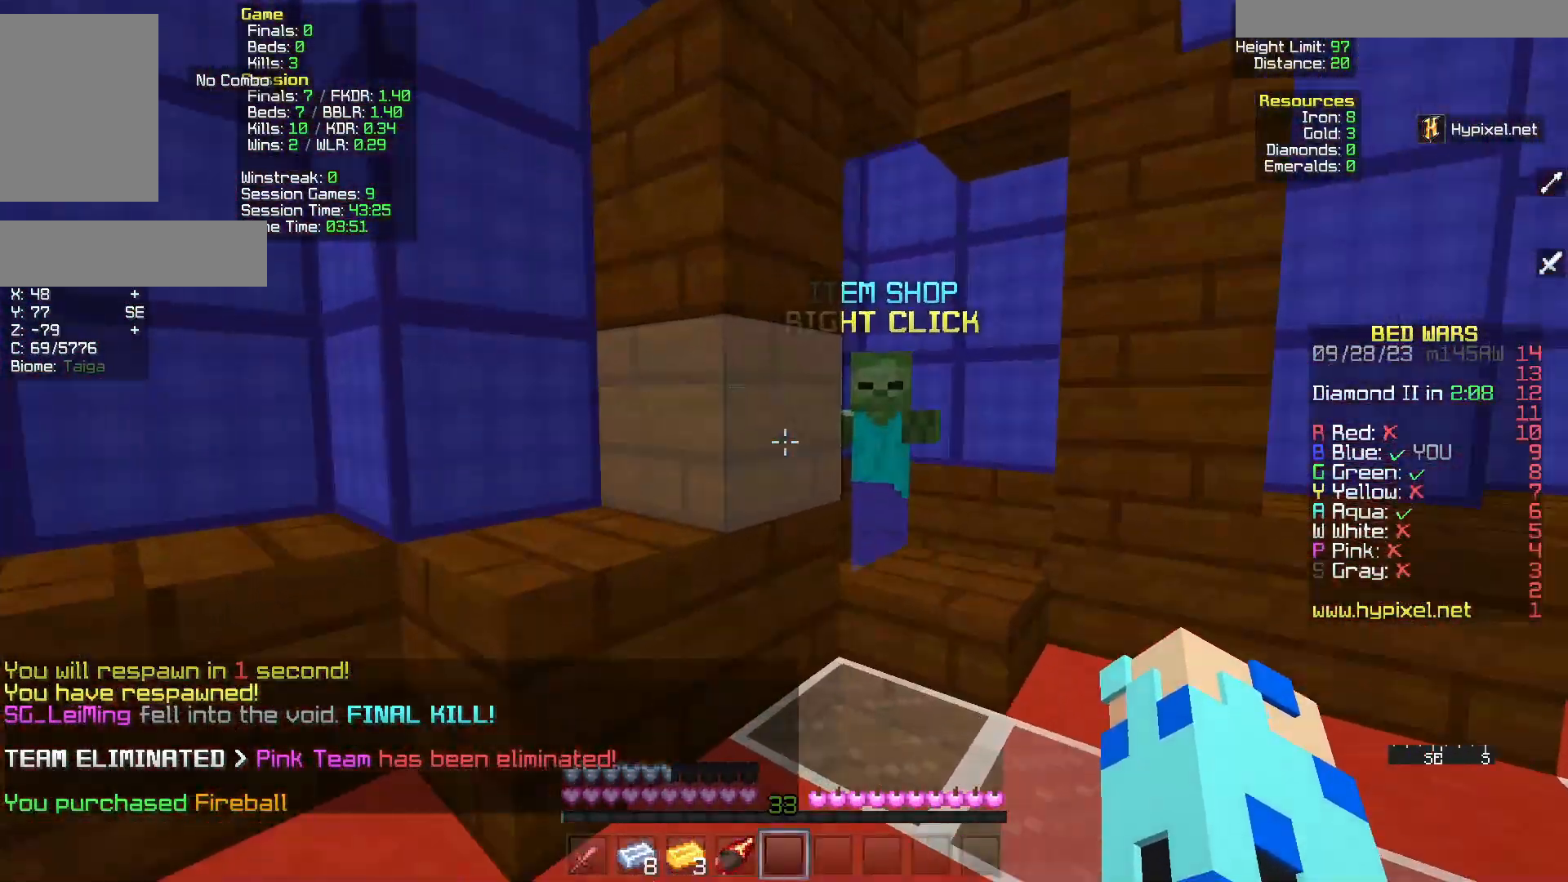
{"keys": ["w"], "mouse": ["right"], "events": [[450, "mouse_right", "down"]]}
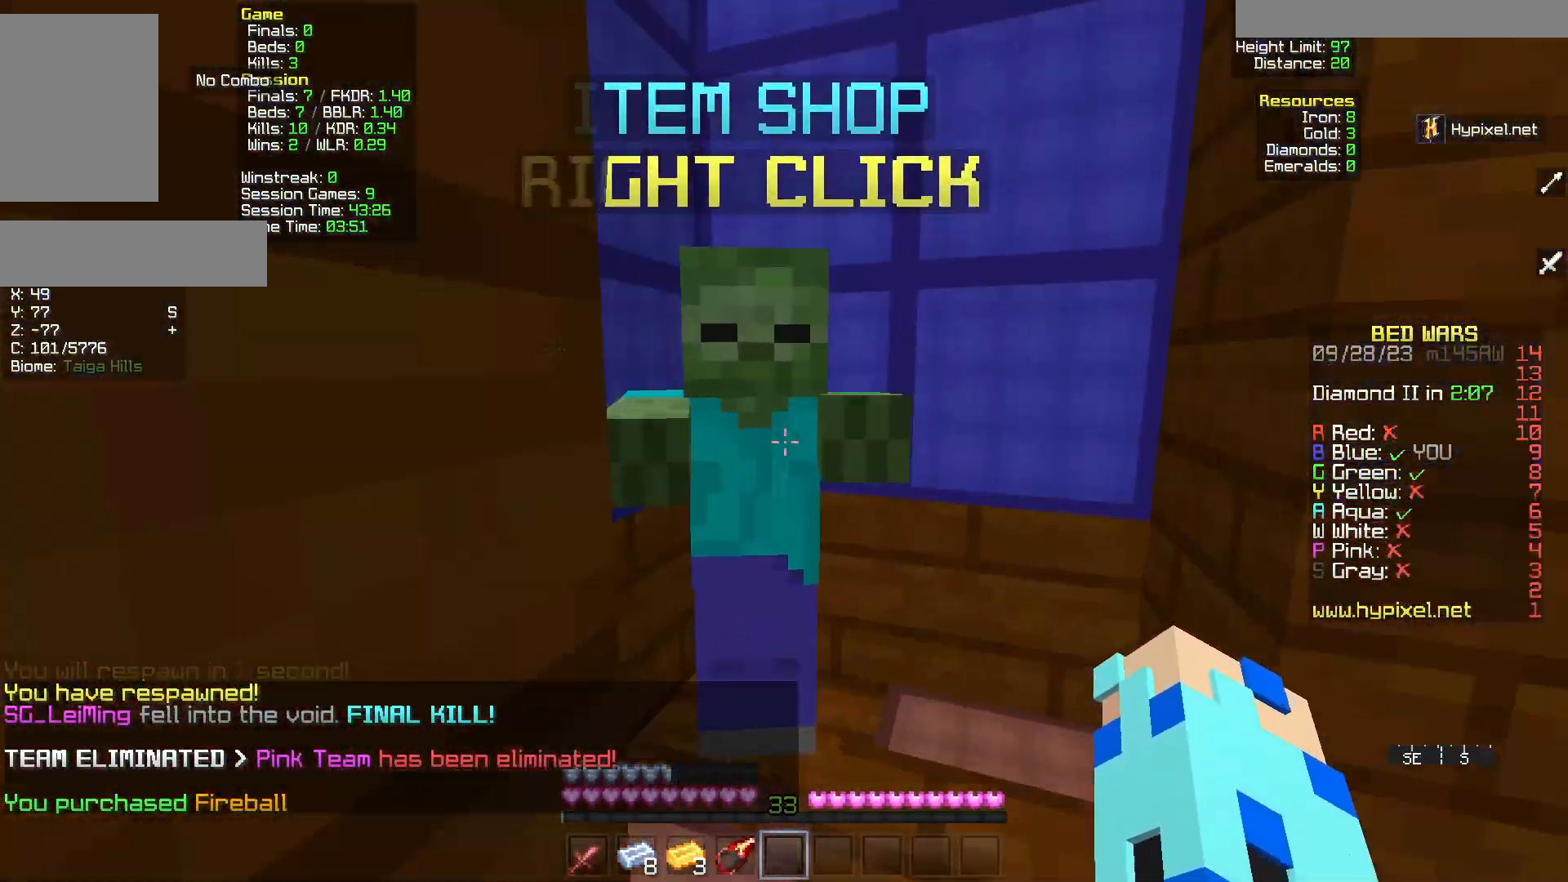
{"keys": [], "mouse": [], "events": [[117, "mouse_right", "up"], [117, "w", "up"]]}
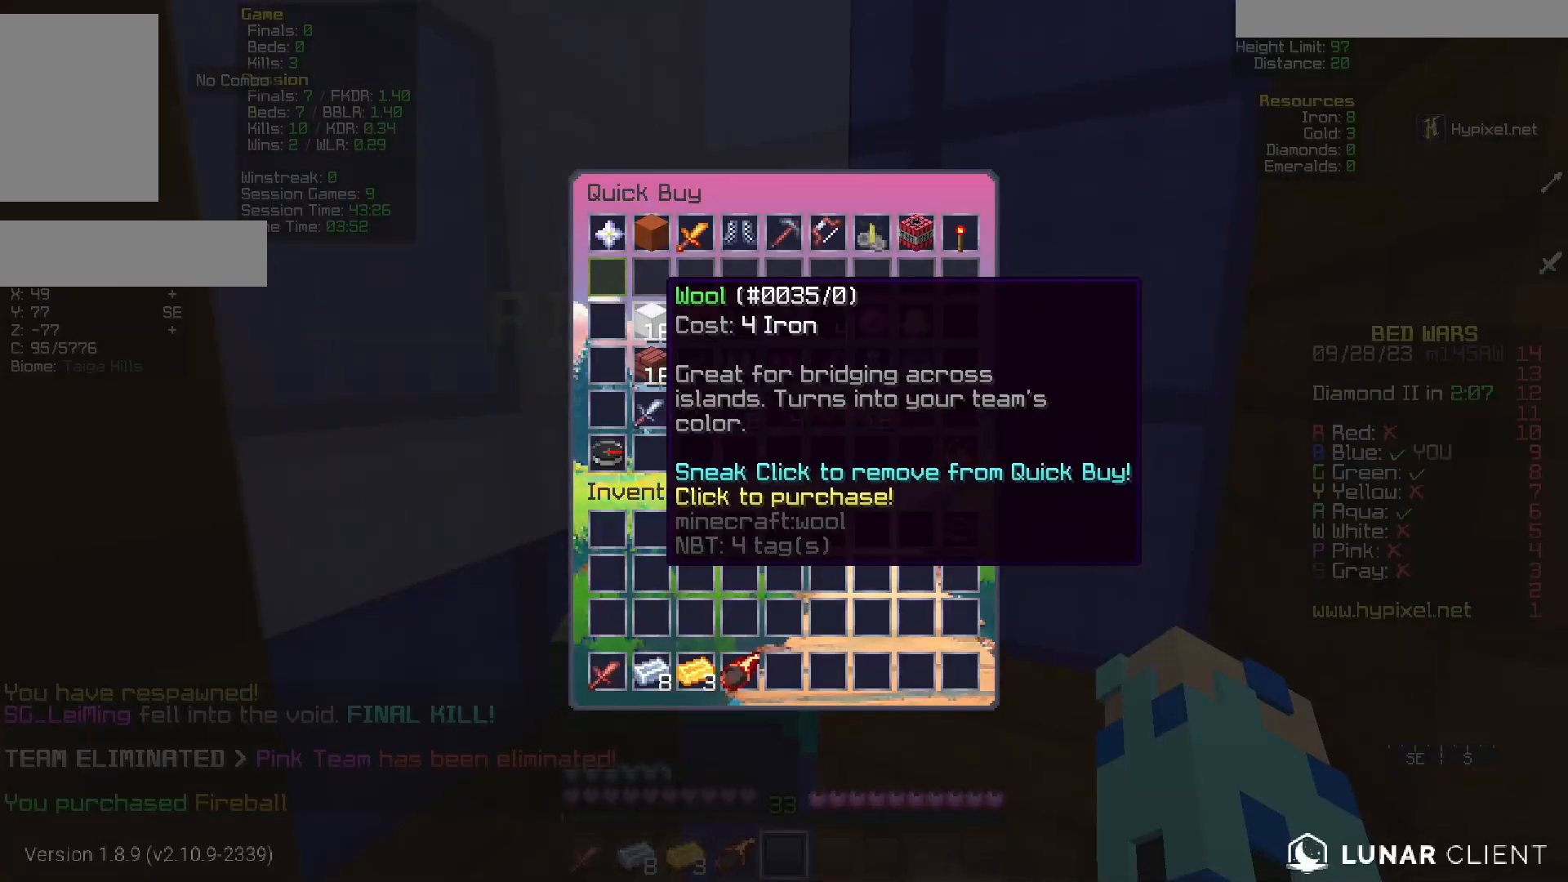
{"keys": [], "mouse": [], "events": []}
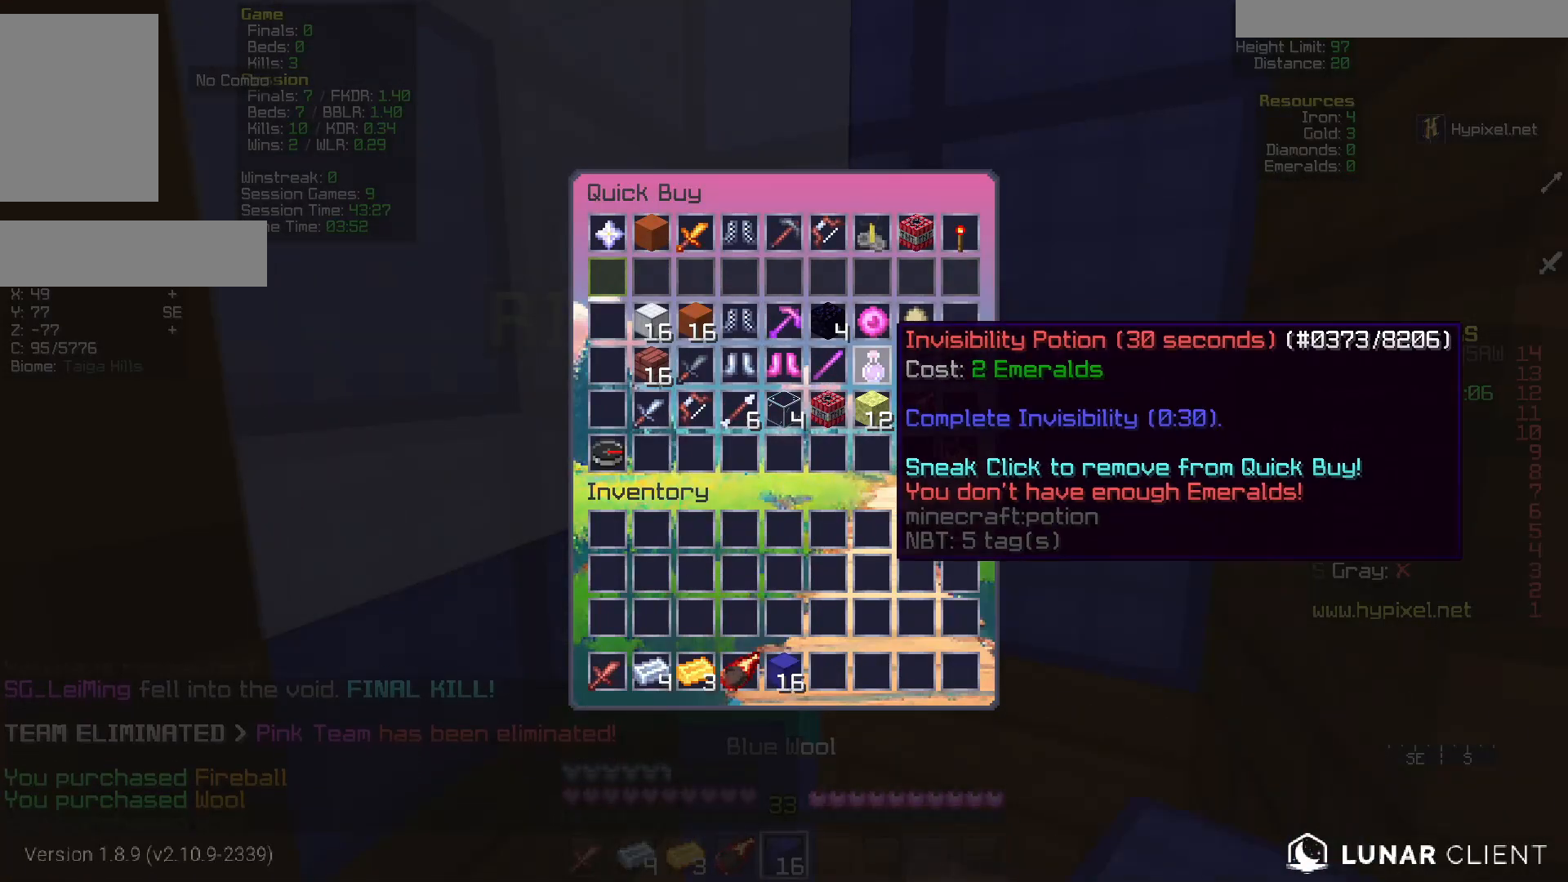
{"keys": [], "mouse": [], "events": []}
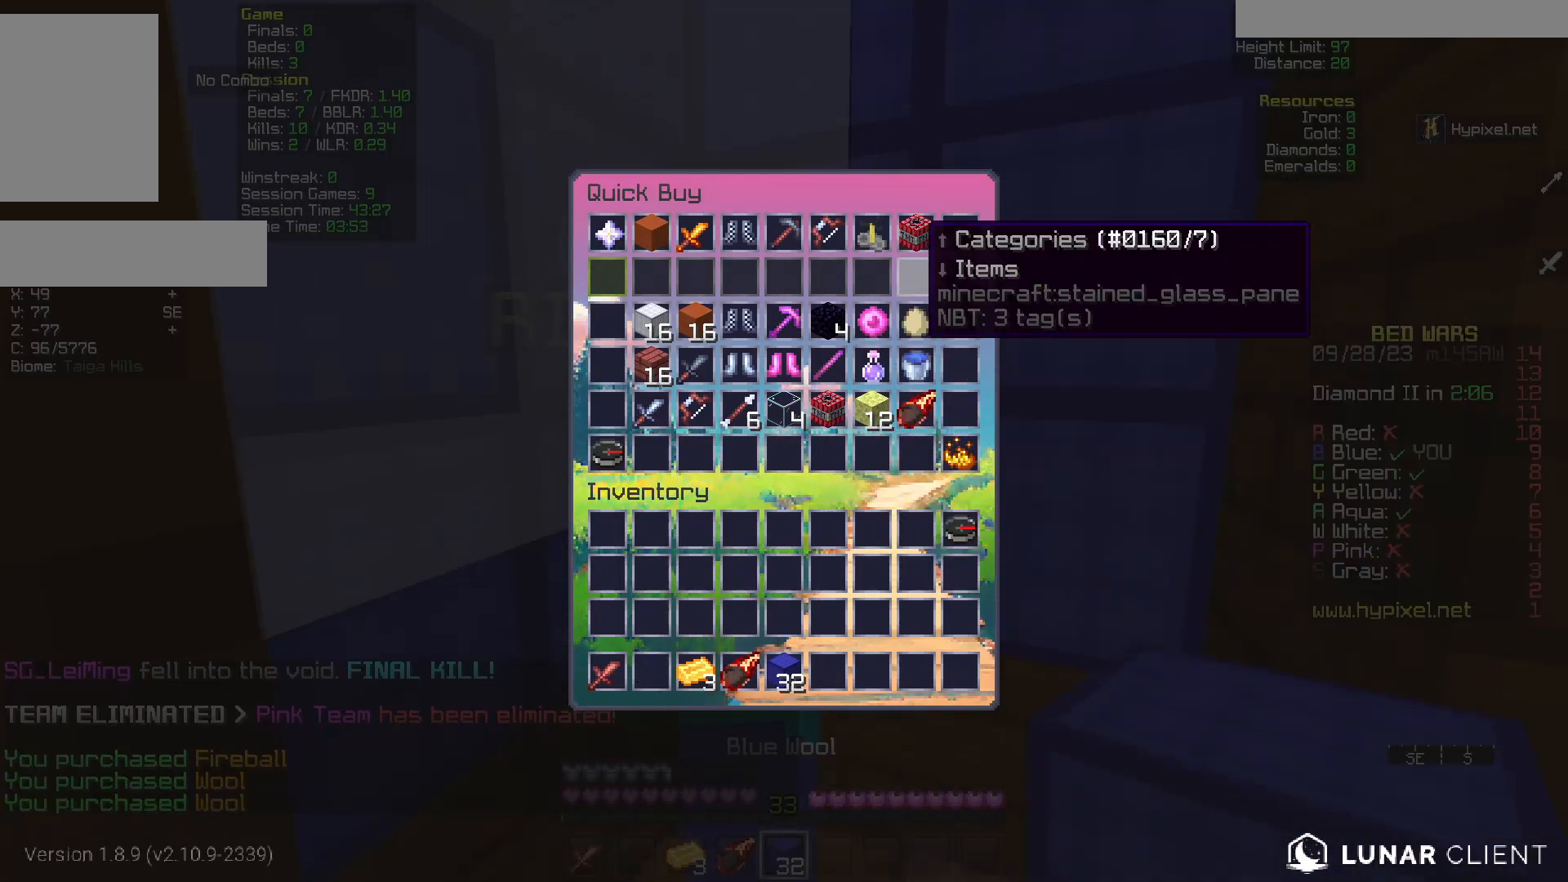
{"keys": [], "mouse": [], "events": []}
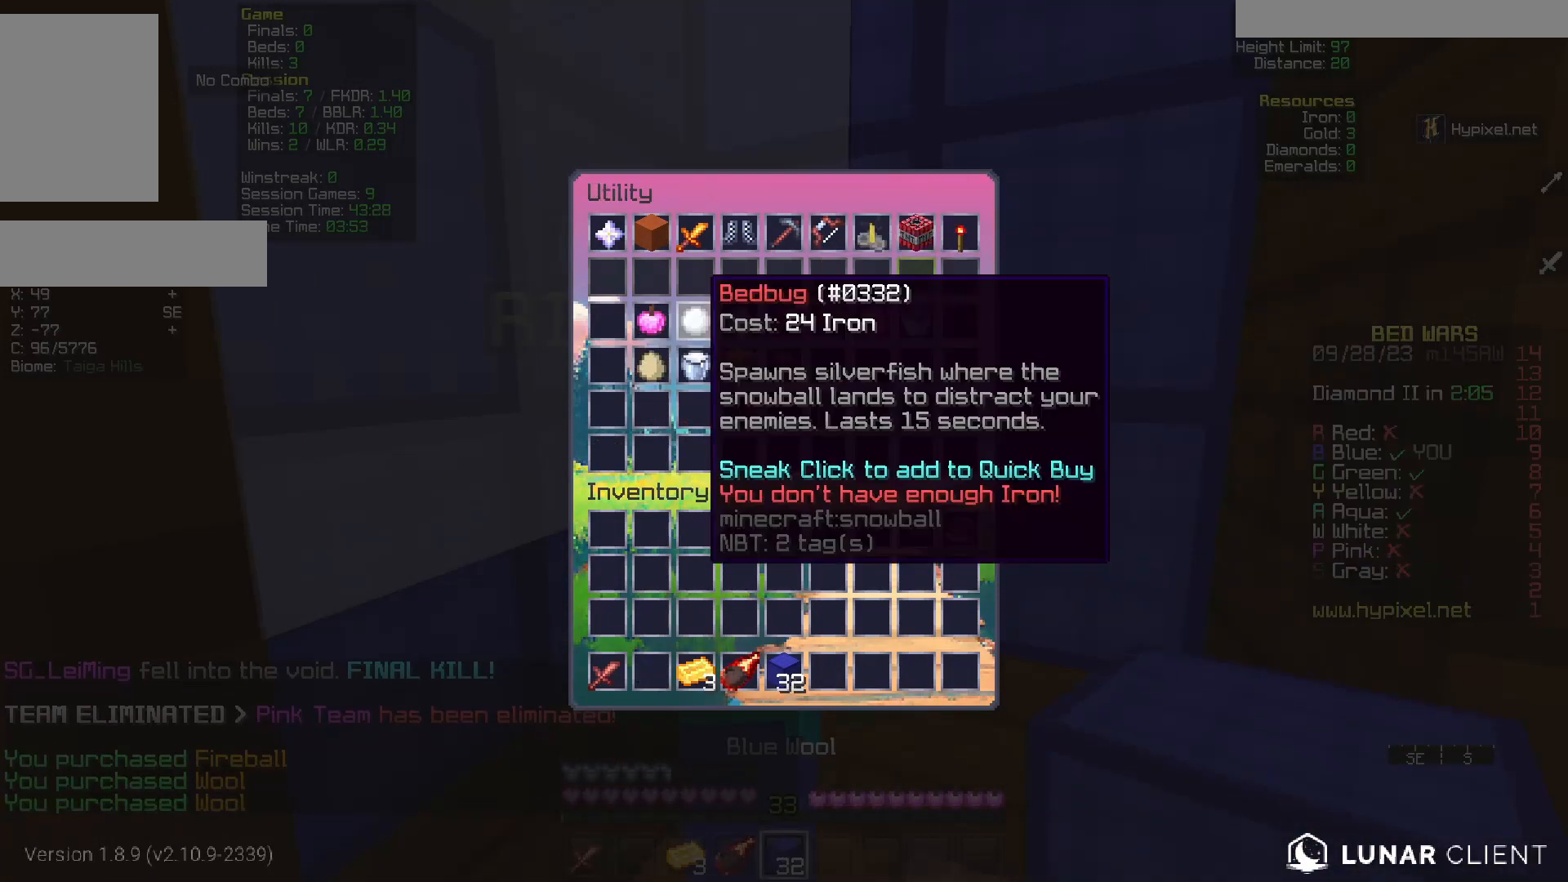
{"keys": [], "mouse": [], "events": []}
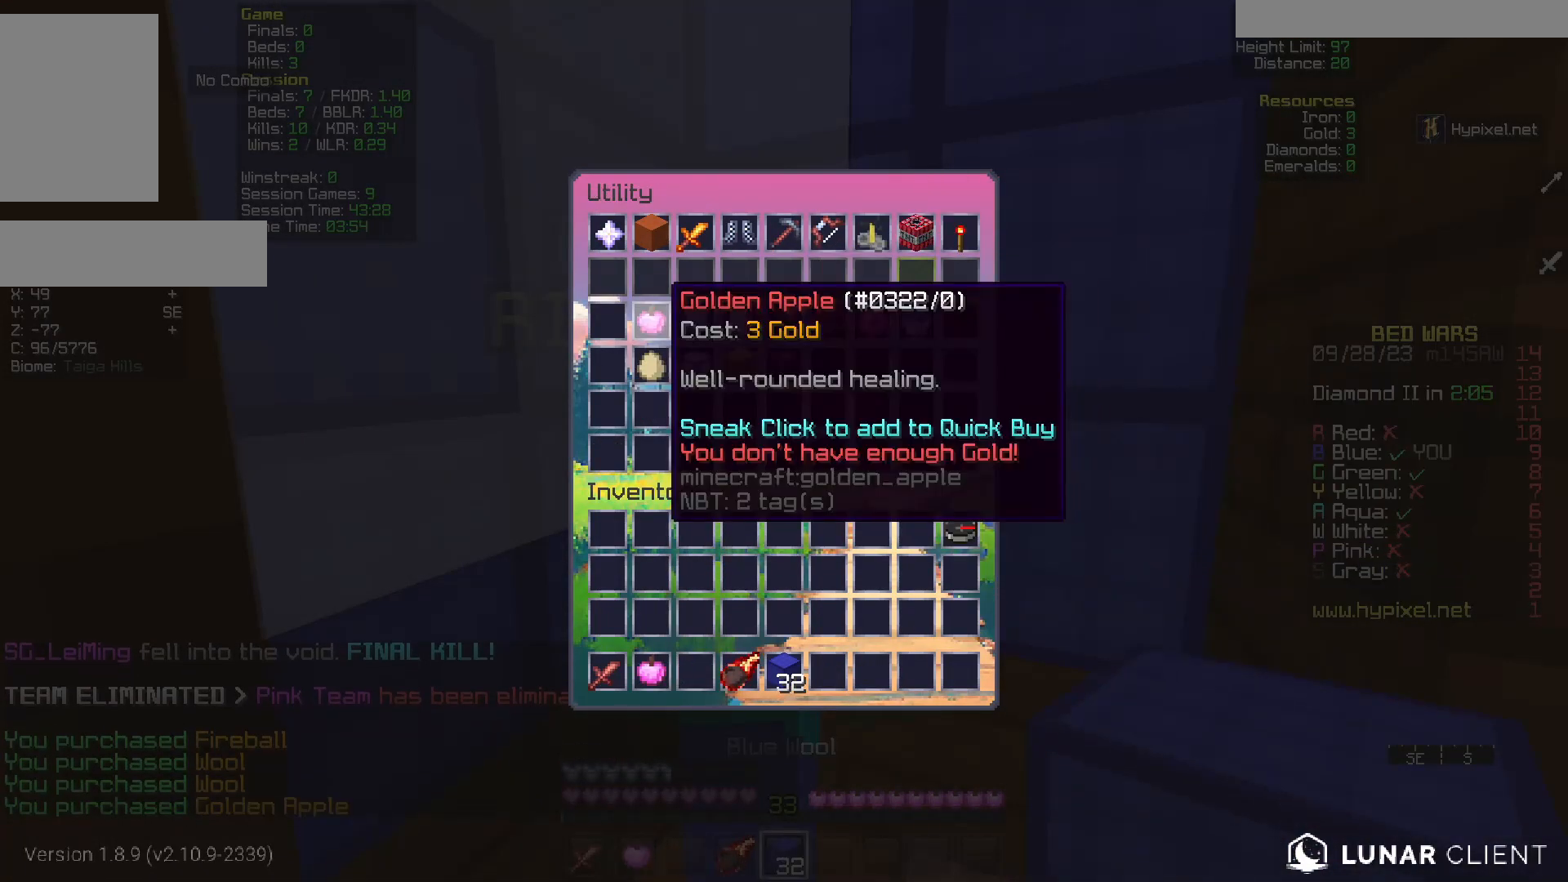
{"keys": ["w"], "mouse": [], "events": [[300, "w", "down"]]}
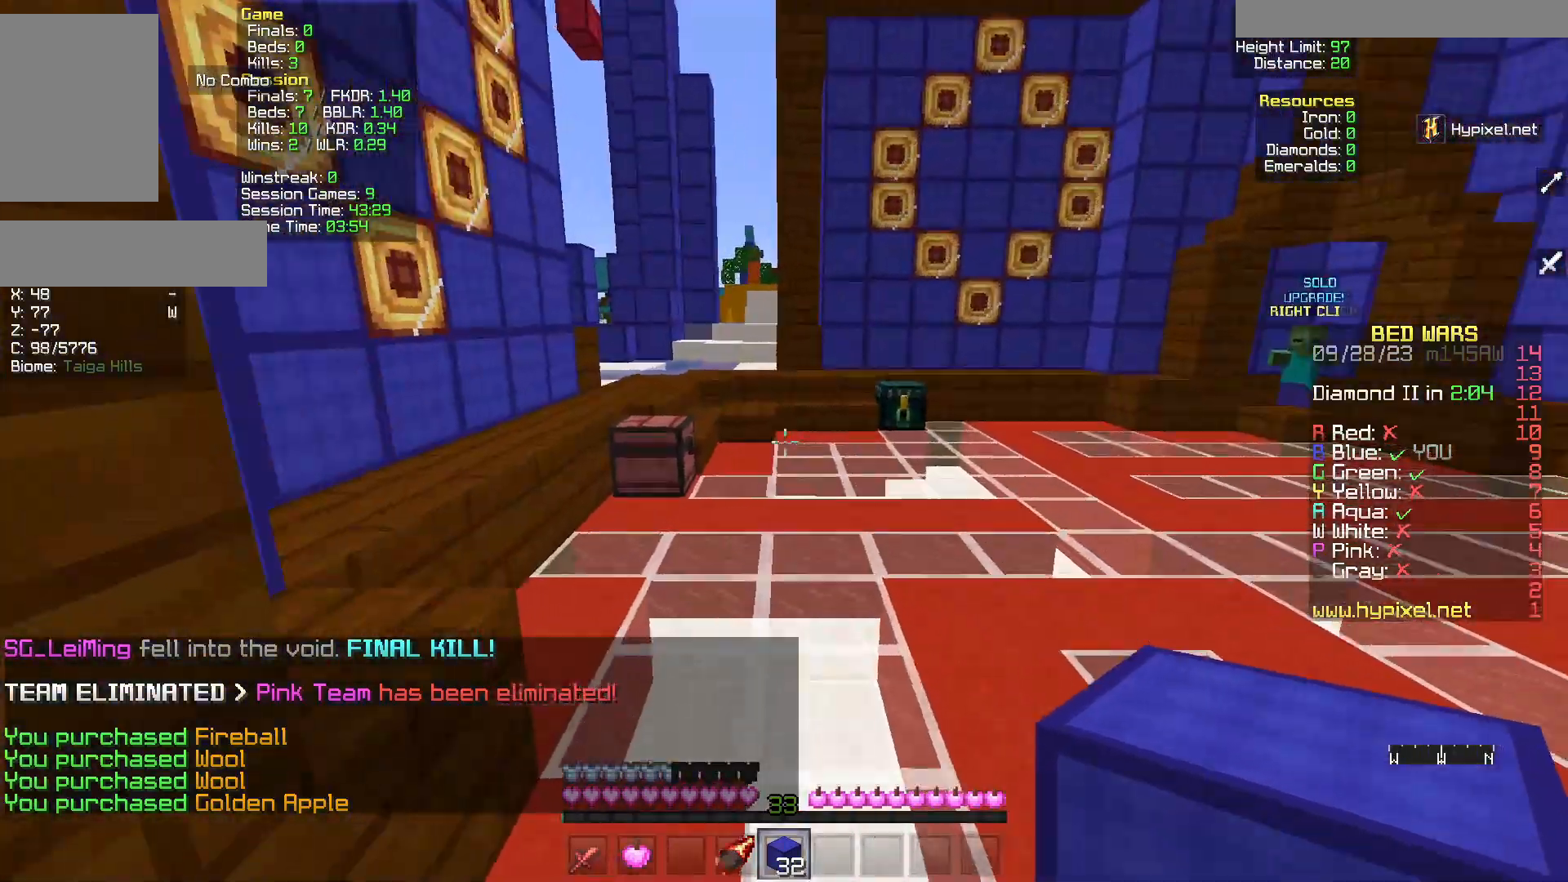
{"keys": ["s"], "mouse": [], "events": [[283, "s", "down"], [283, "w", "up"], [317, "mouse_right", "down"], [417, "mouse_right", "up"]]}
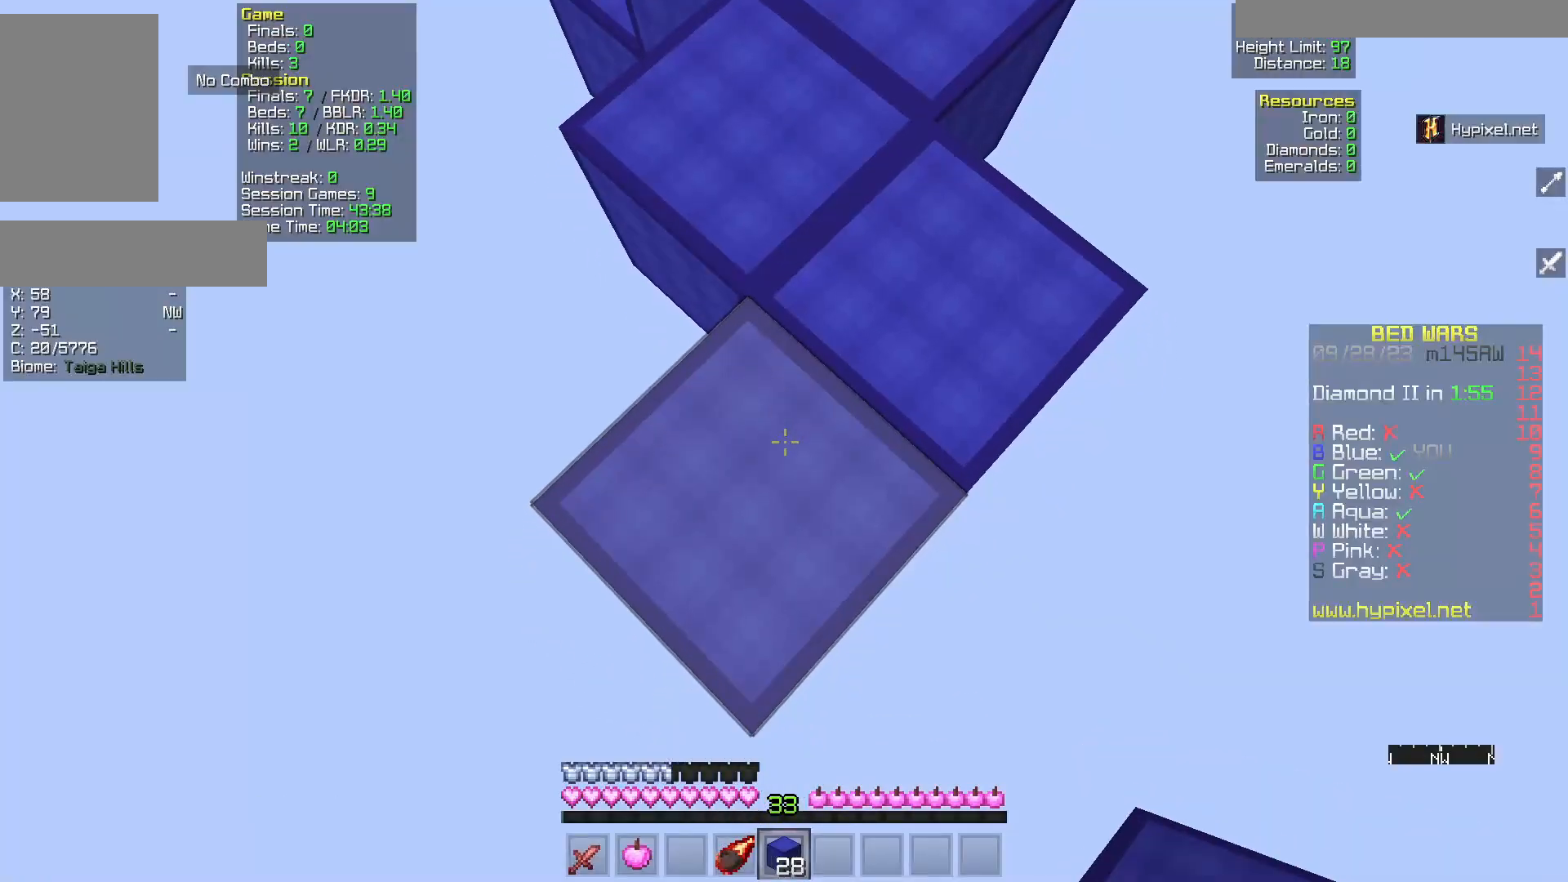
{"keys": ["s"], "mouse": ["right"], "events": [[283, "mouse_right", "down"], [383, "mouse_right", "up"], [433, "mouse_right", "down"]]}
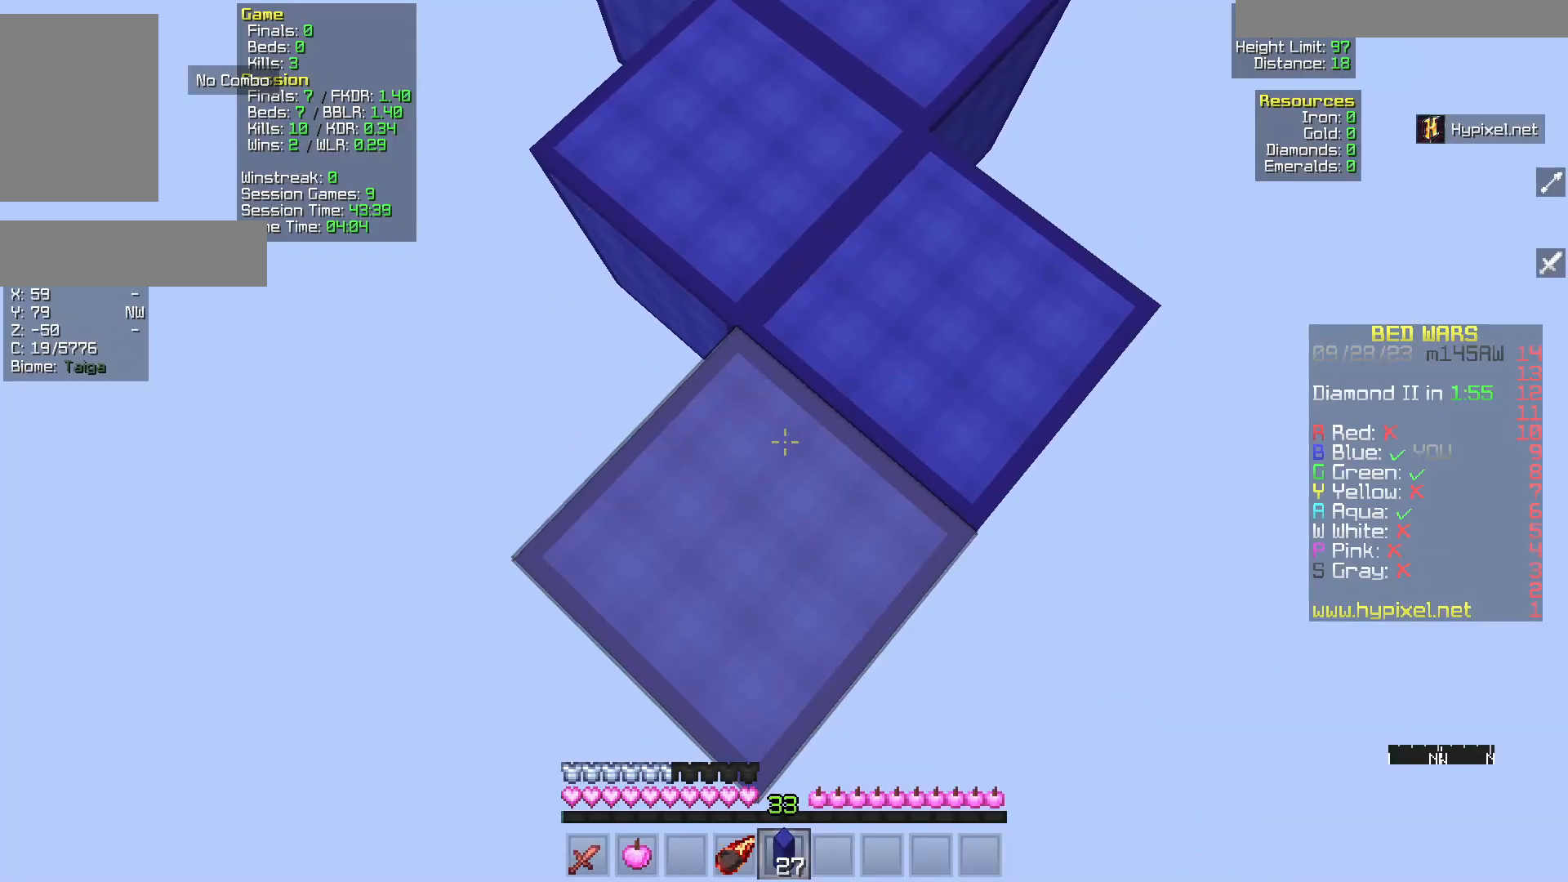
{"keys": ["s"], "mouse": ["right"], "events": [[100, "mouse_right", "up"], [467, "mouse_right", "down"]]}
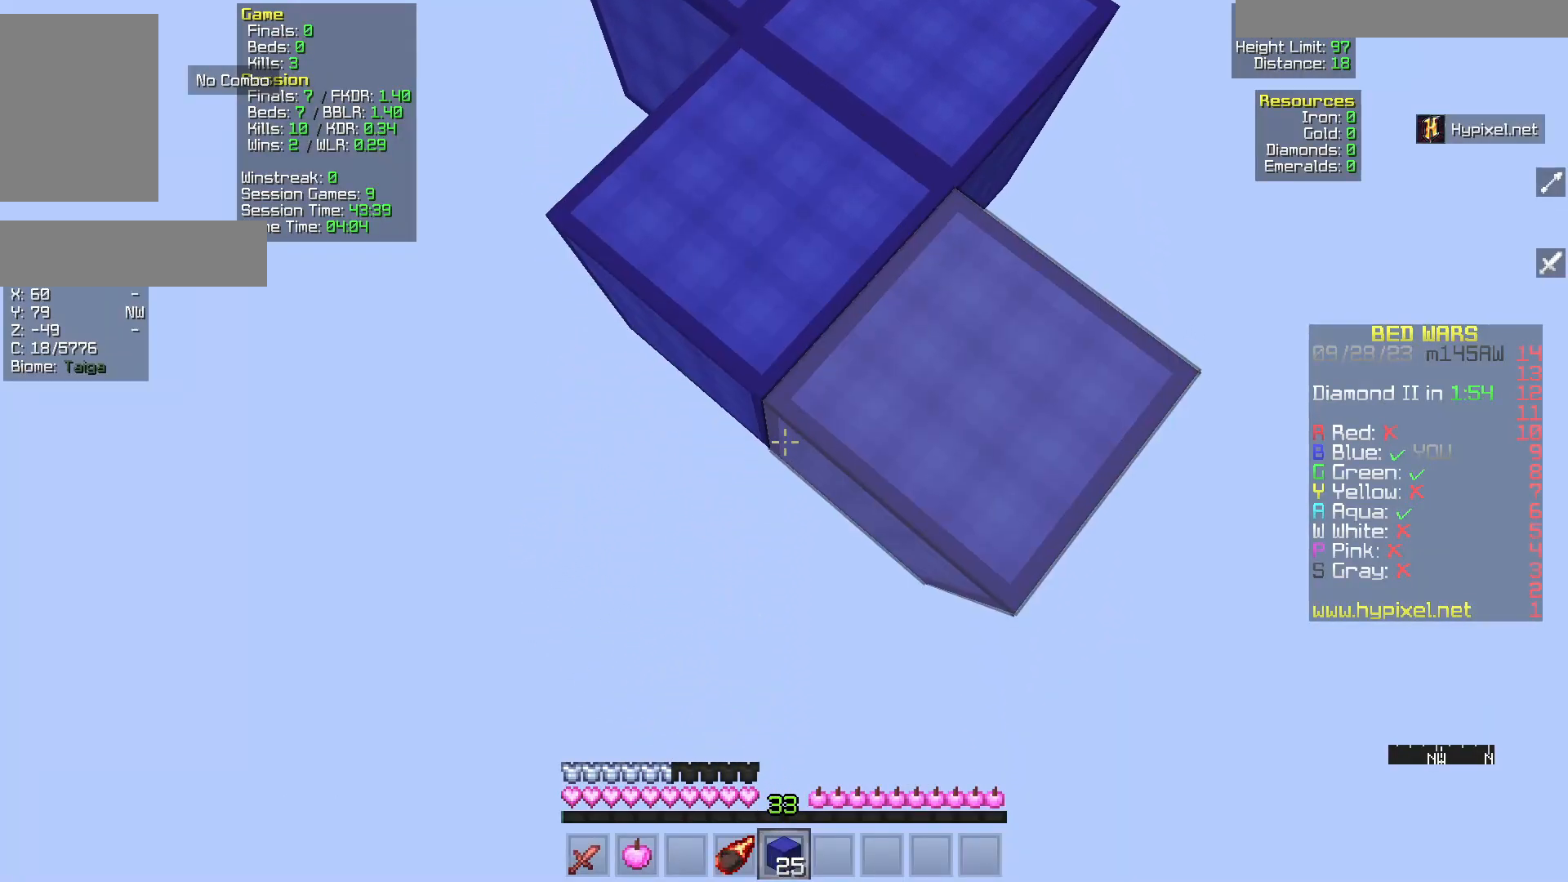
{"keys": ["s"], "mouse": [], "events": [[283, "mouse_right", "up"]]}
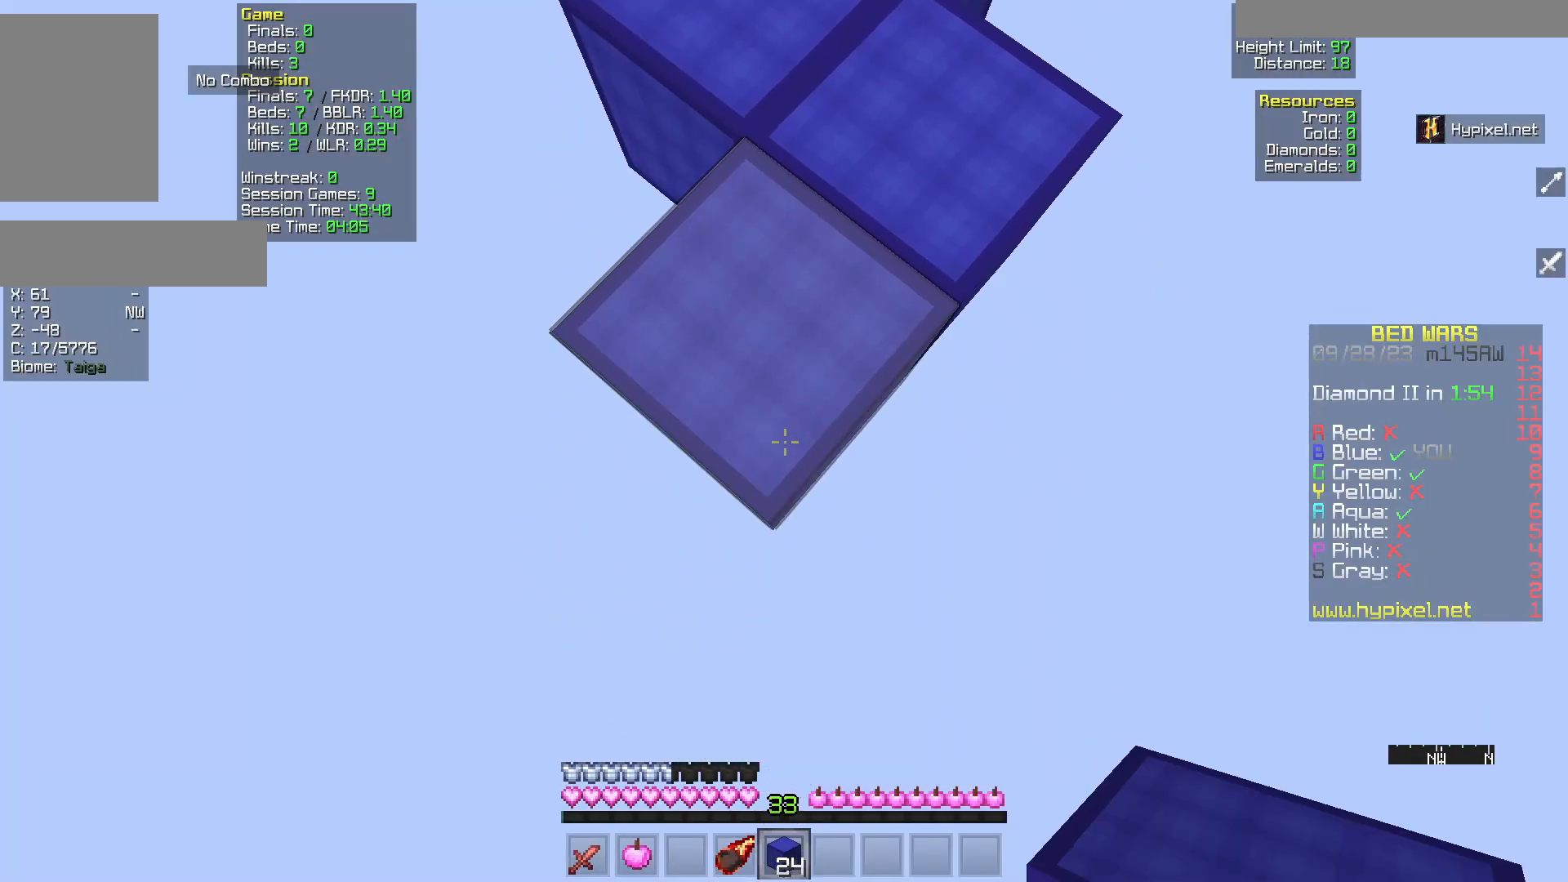
{"keys": ["s"], "mouse": [], "events": [[83, "mouse_right", "down"], [250, "mouse_right", "up"], [300, "mouse_right", "down"], [400, "mouse_right", "up"]]}
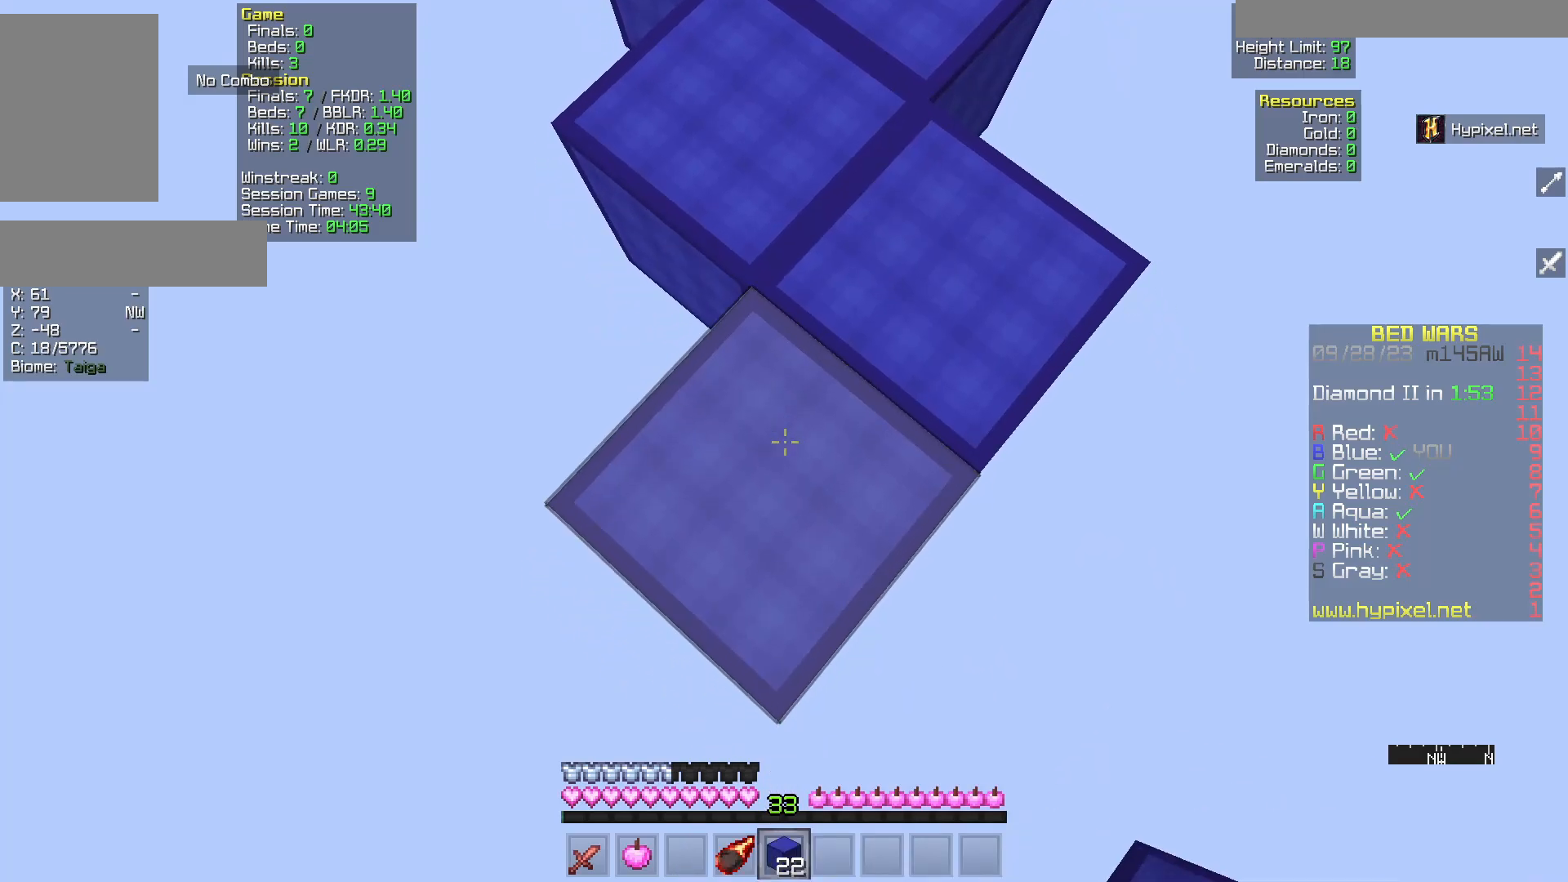
{"keys": ["s"], "mouse": ["right"], "events": [[283, "mouse_right", "down"], [383, "mouse_right", "up"], [433, "mouse_right", "down"]]}
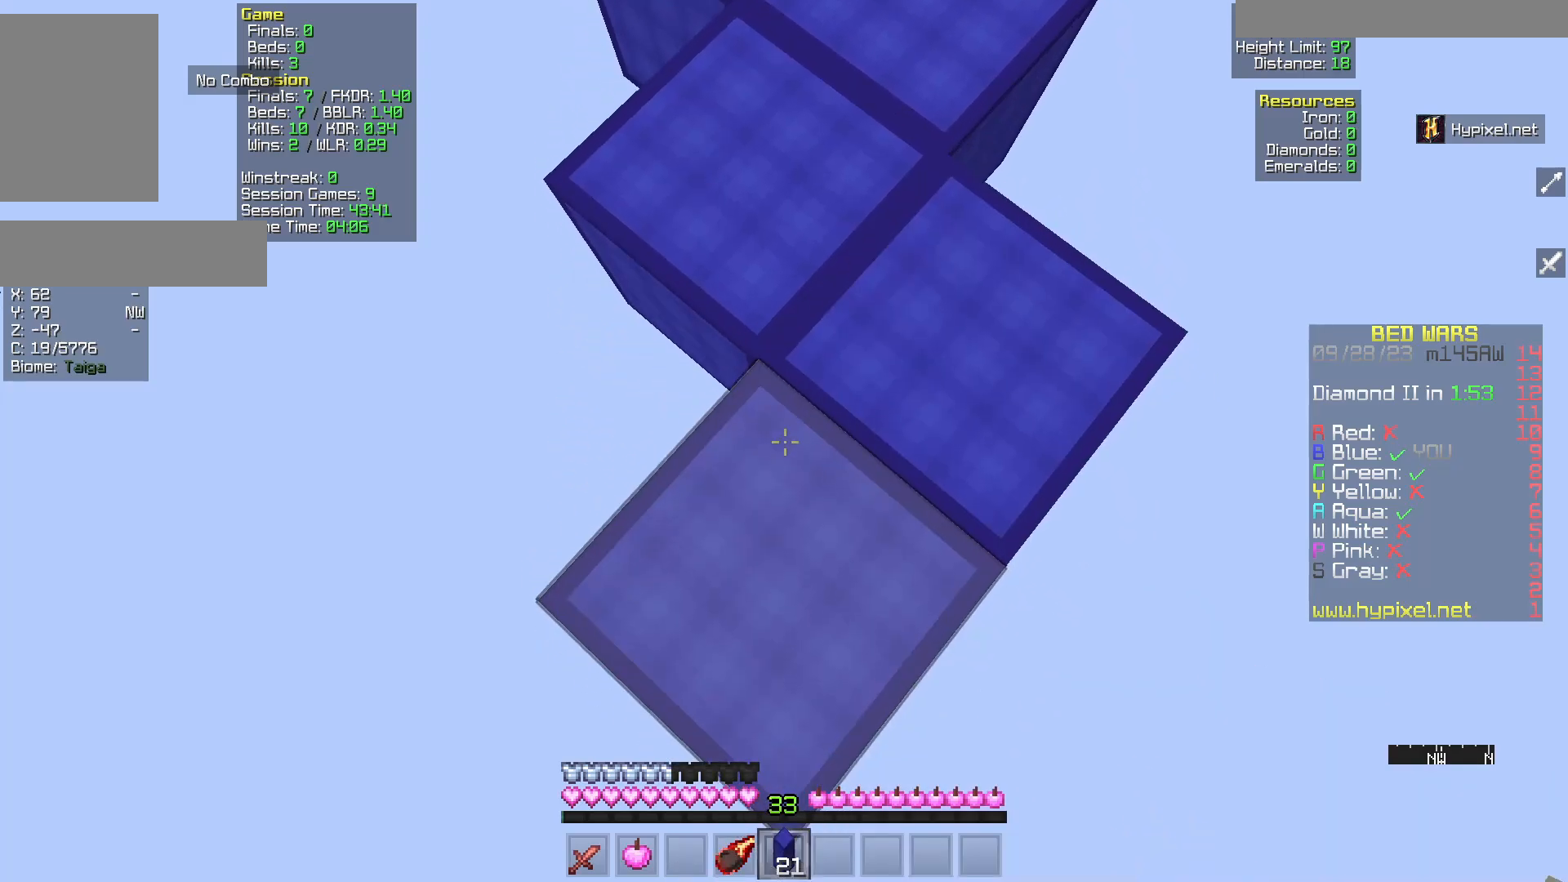
{"keys": [], "mouse": [], "events": [[50, "mouse_right", "up"], [200, "s", "up"]]}
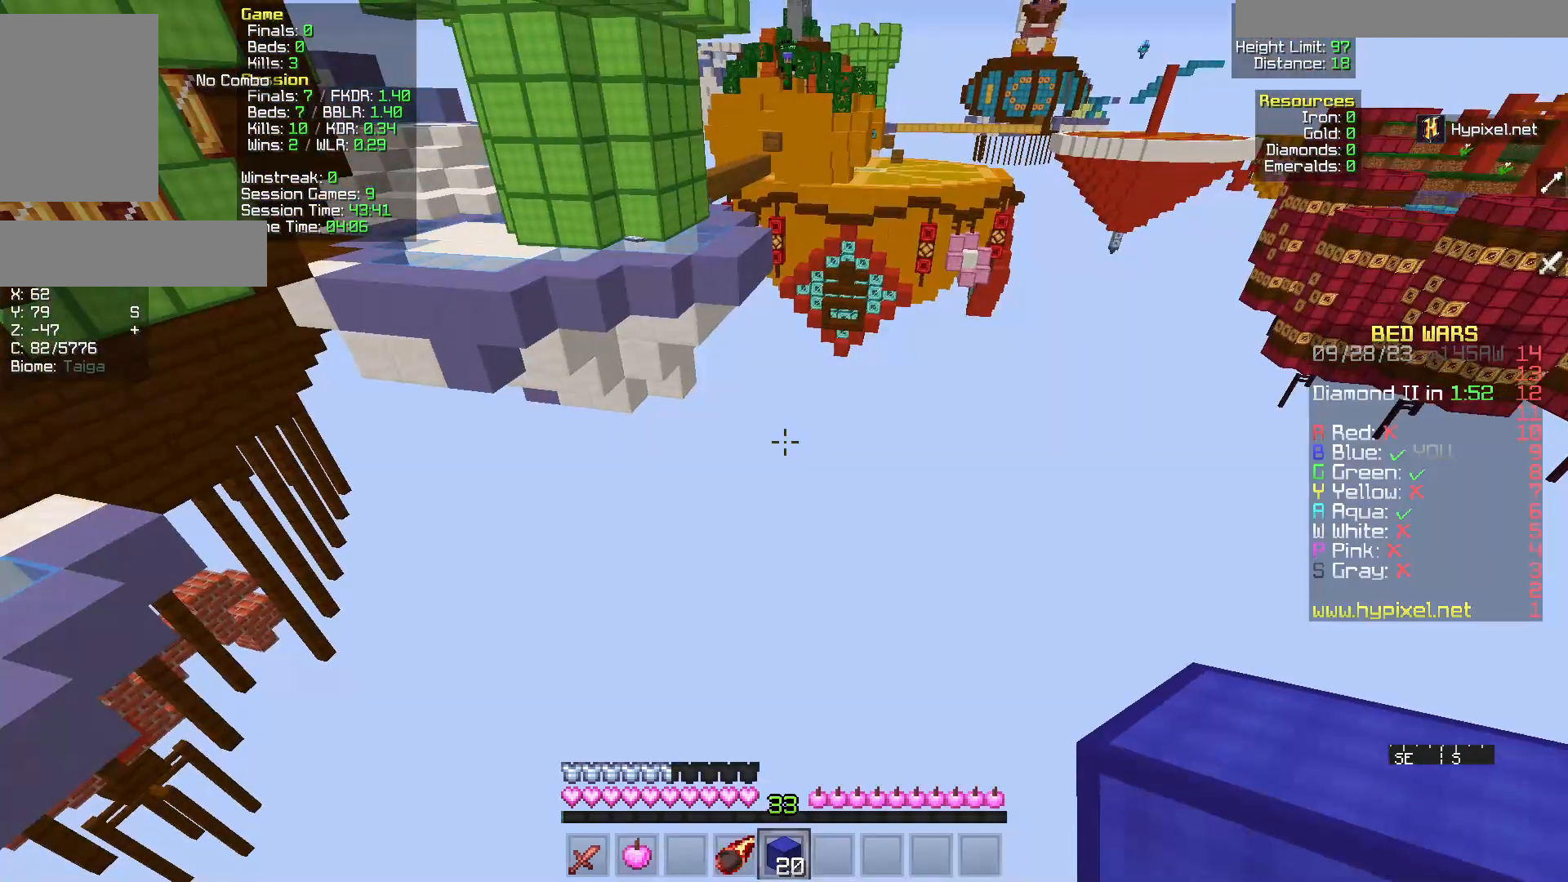
{"keys": [], "mouse": [], "events": []}
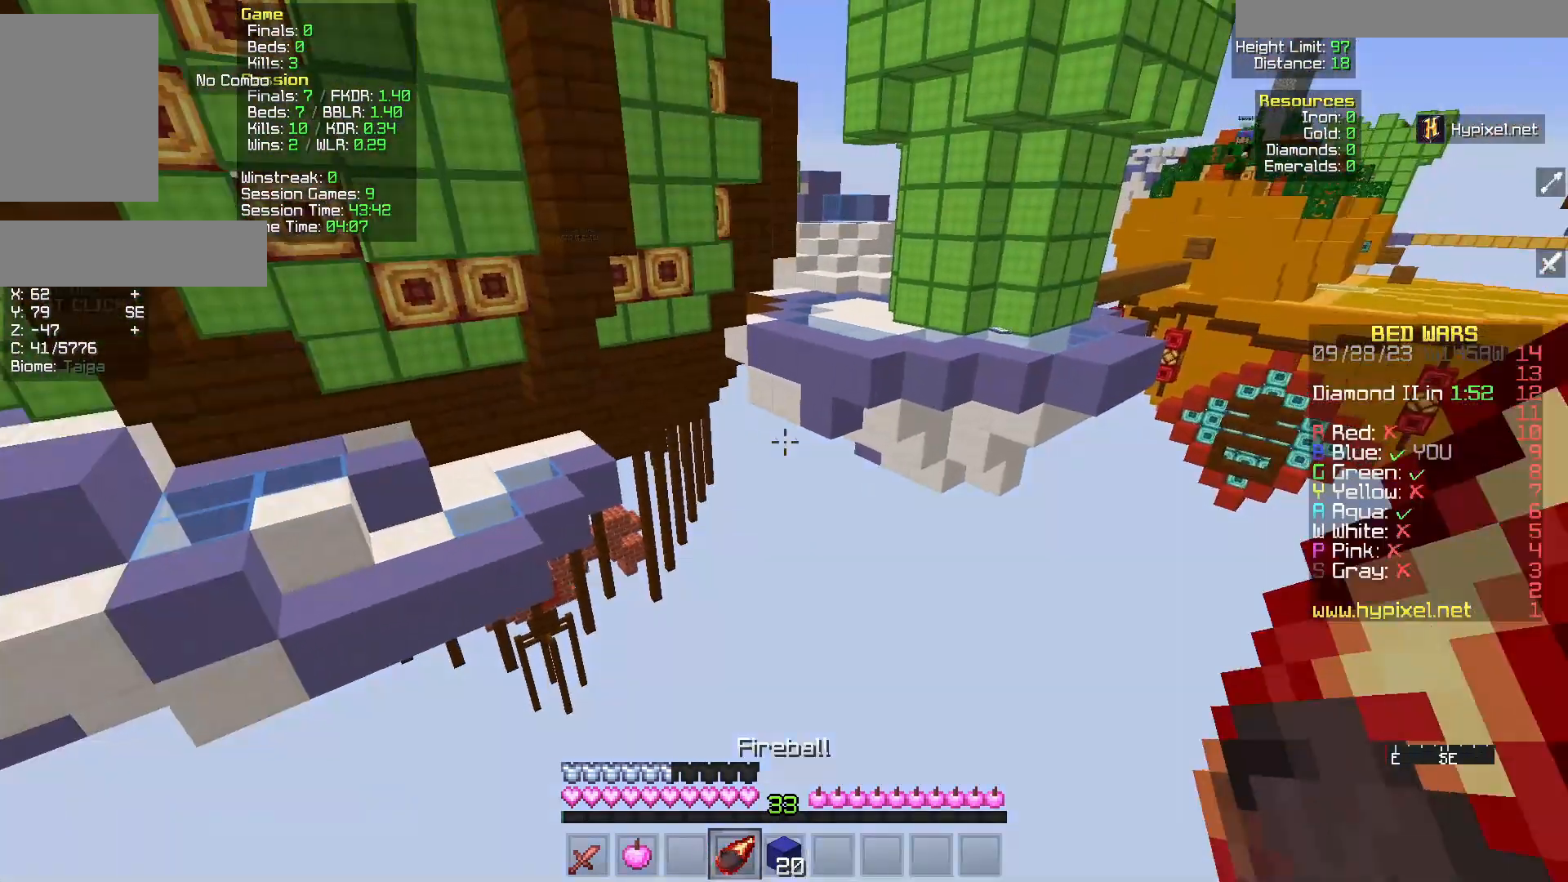
{"keys": ["s"], "mouse": [], "events": [[250, "s", "down"]]}
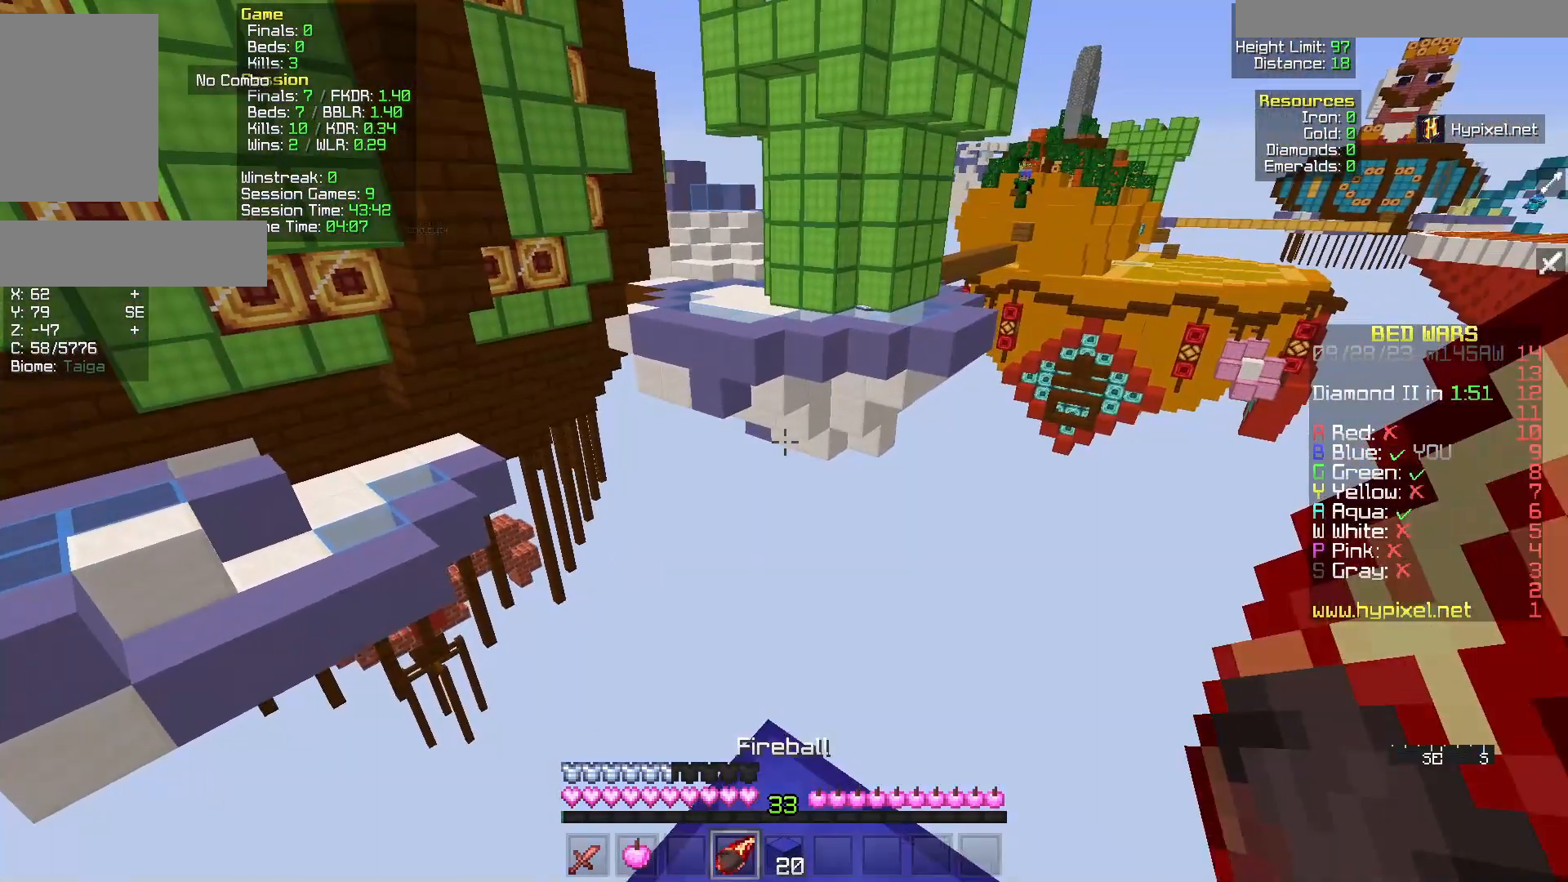
{"keys": [], "mouse": [], "events": [[133, "s", "up"]]}